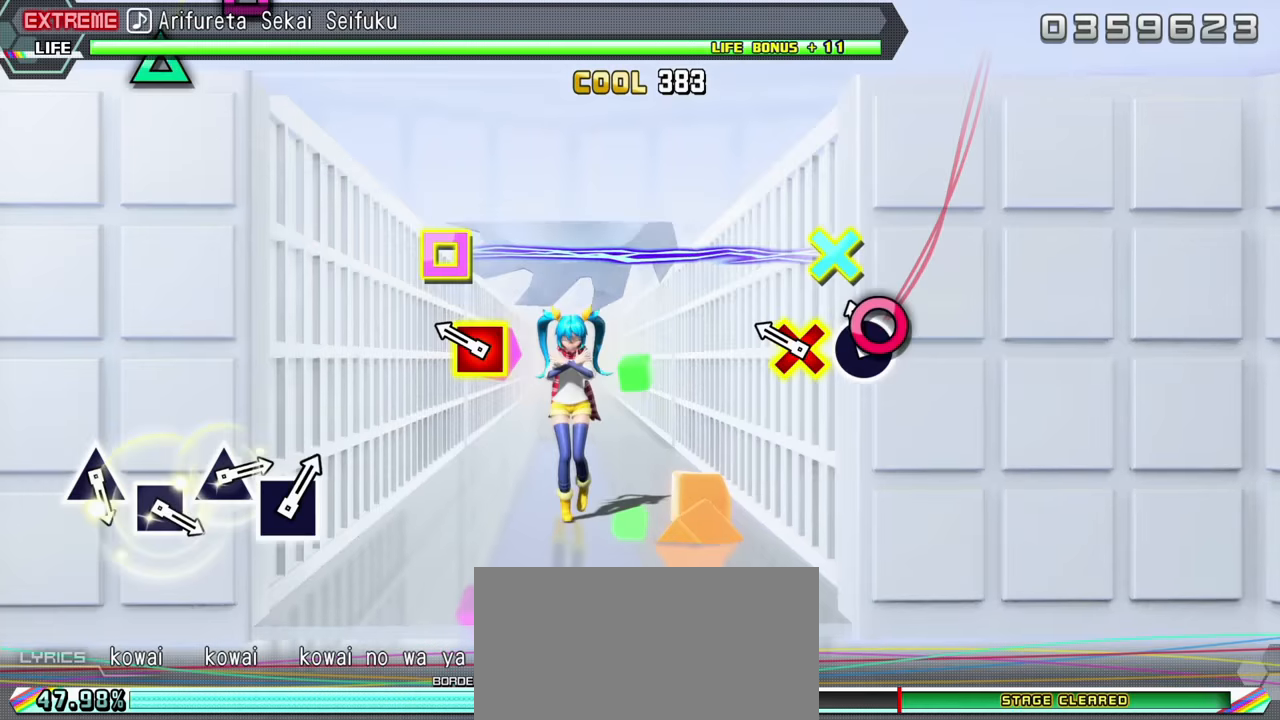
Gameplay with a controller (PlayStation layout); each line is a JSON object with the inputs held at the frame after it. "events" lists button and stick changes between this image and that frame as [ms after this image, input, new state], when the widget could be followed in between. Not read: L3 R1 R3.
{"buttons": [], "events": [[133, "CIRCLE", "up"], [200, "CROSS", "down"], [200, "DPAD_LEFT", "down"], [317, "CROSS", "up"], [333, "DPAD_LEFT", "up"]]}
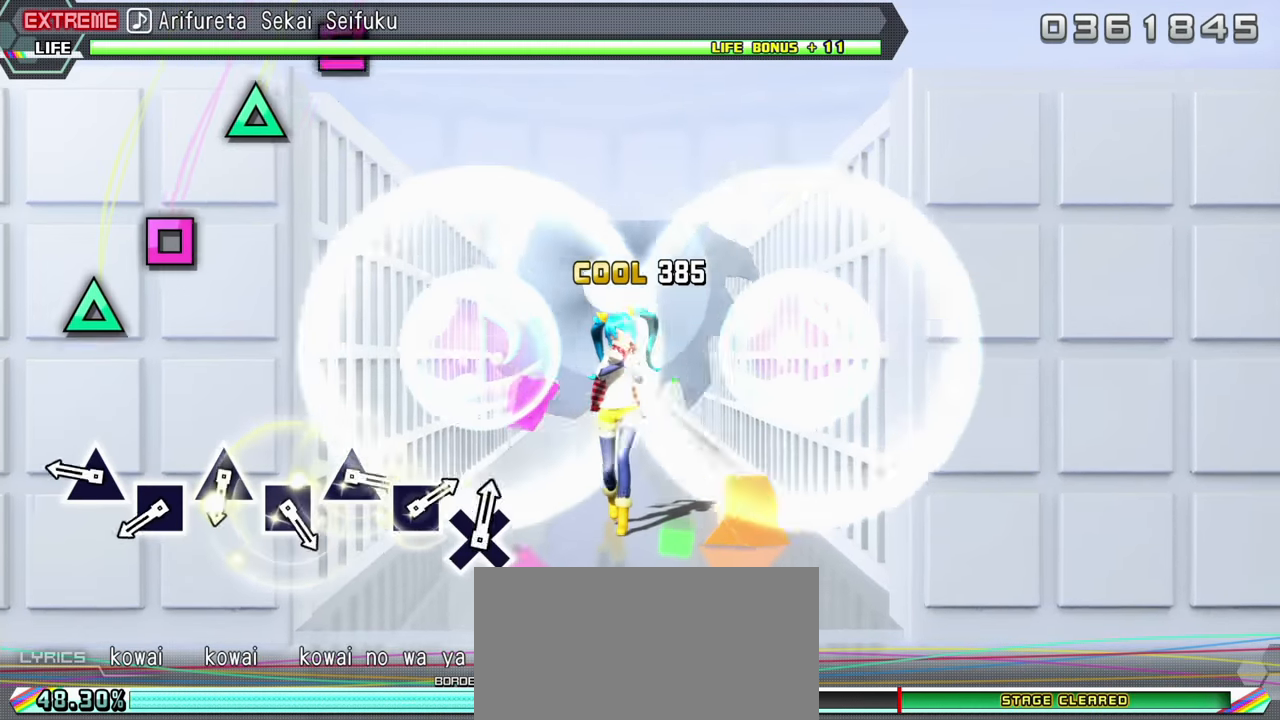
{"buttons": ["SQUARE"], "events": [[333, "TRIANGLE", "down"], [433, "TRIANGLE", "up"], [500, "SQUARE", "down"]]}
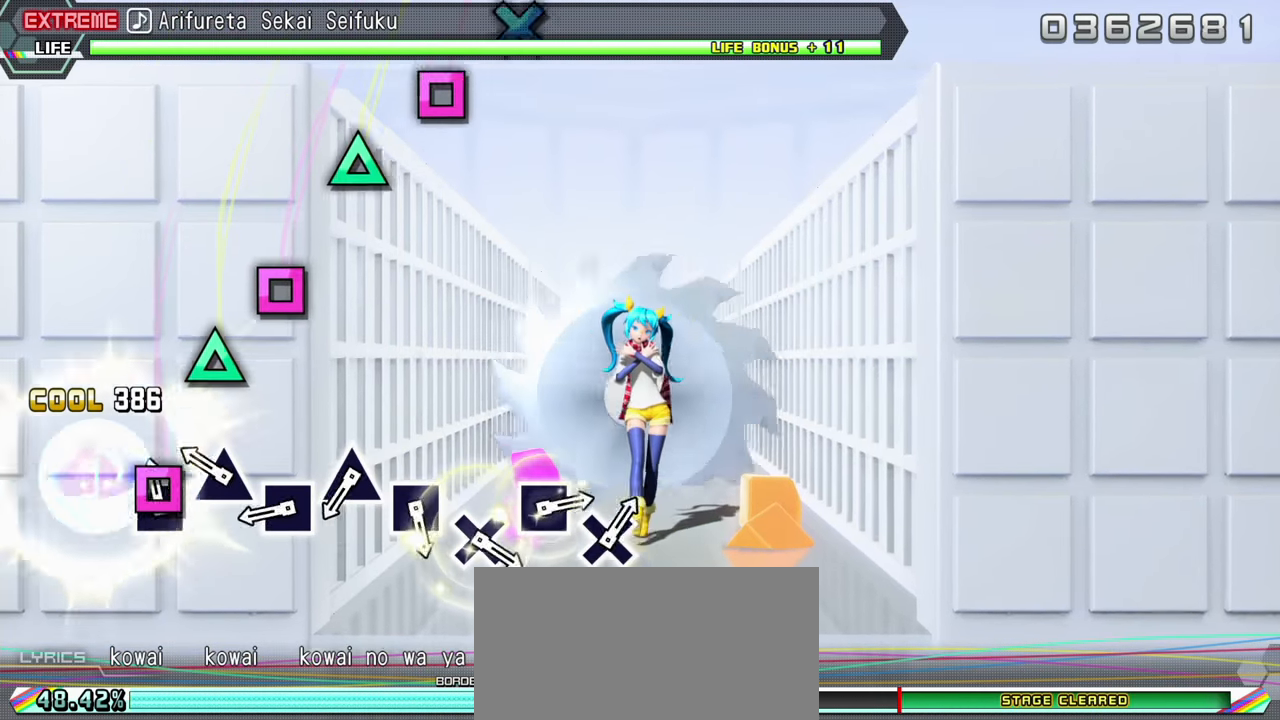
{"buttons": ["SQUARE"], "events": [[133, "SQUARE", "up"], [217, "TRIANGLE", "down"], [350, "TRIANGLE", "up"], [417, "SQUARE", "down"]]}
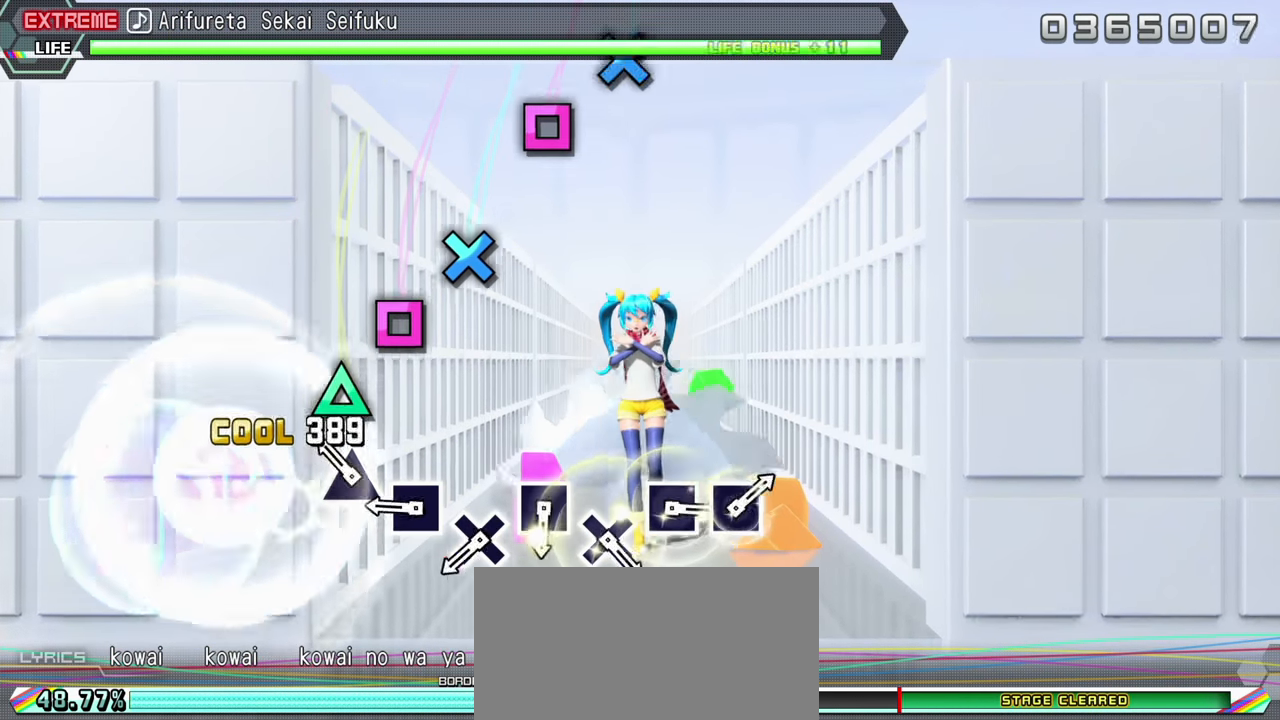
{"buttons": [], "events": [[33, "SQUARE", "up"], [133, "TRIANGLE", "down"], [250, "TRIANGLE", "up"], [333, "SQUARE", "down"], [417, "SQUARE", "up"]]}
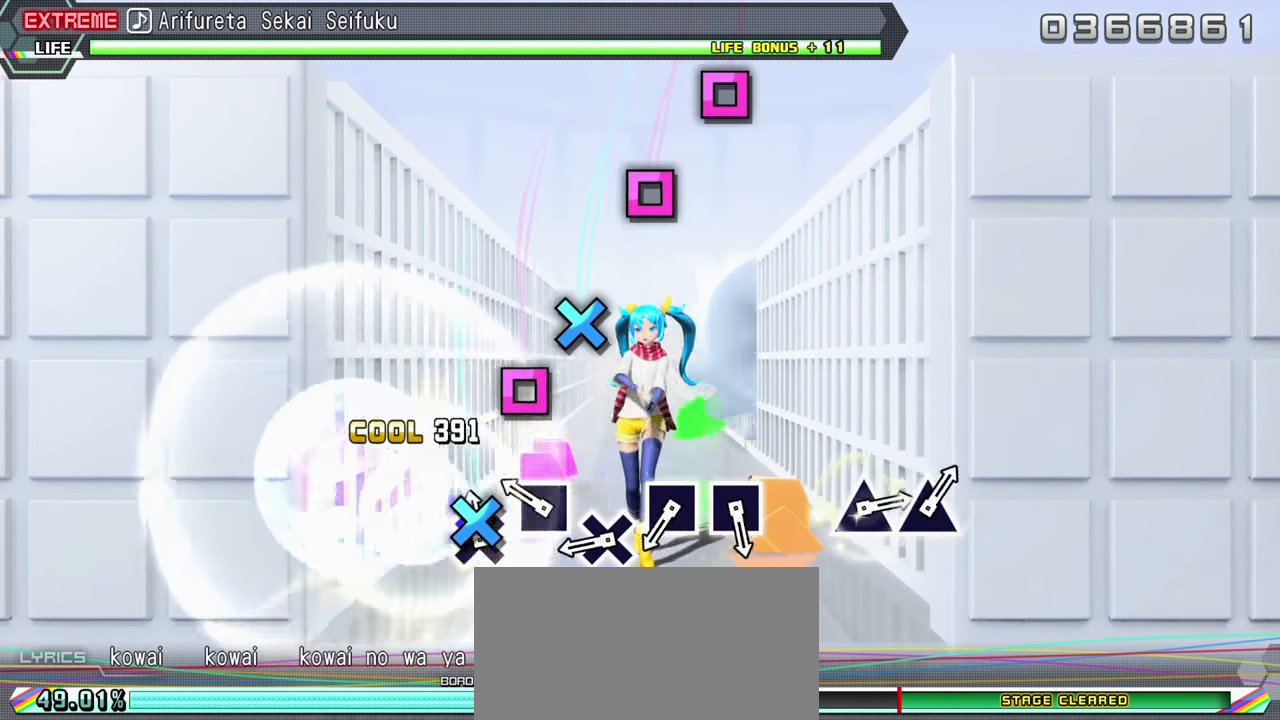
{"buttons": ["CROSS"], "events": [[17, "CROSS", "down"], [117, "CROSS", "up"], [217, "SQUARE", "down"], [317, "SQUARE", "up"], [417, "CROSS", "down"]]}
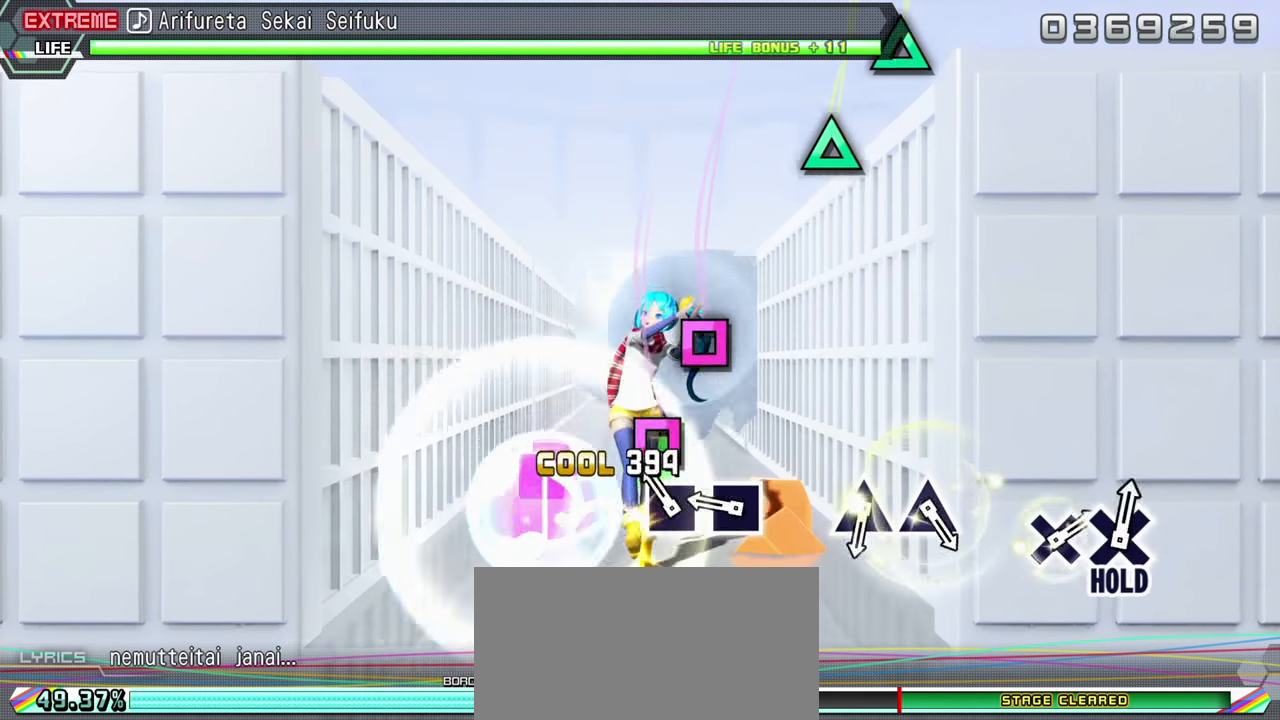
{"buttons": [], "events": [[33, "CROSS", "up"], [117, "SQUARE", "down"], [233, "SQUARE", "up"], [317, "SQUARE", "down"], [450, "SQUARE", "up"]]}
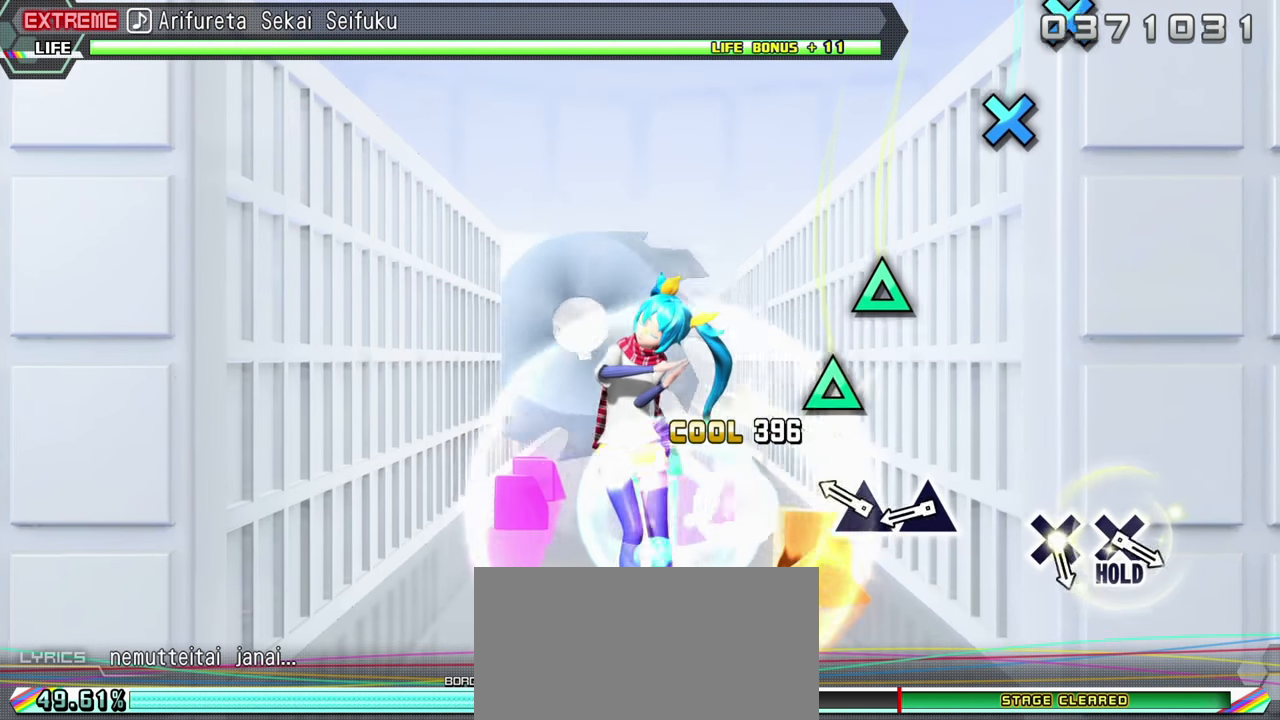
{"buttons": ["TRIANGLE"], "events": [[233, "TRIANGLE", "down"], [350, "TRIANGLE", "up"], [433, "TRIANGLE", "down"]]}
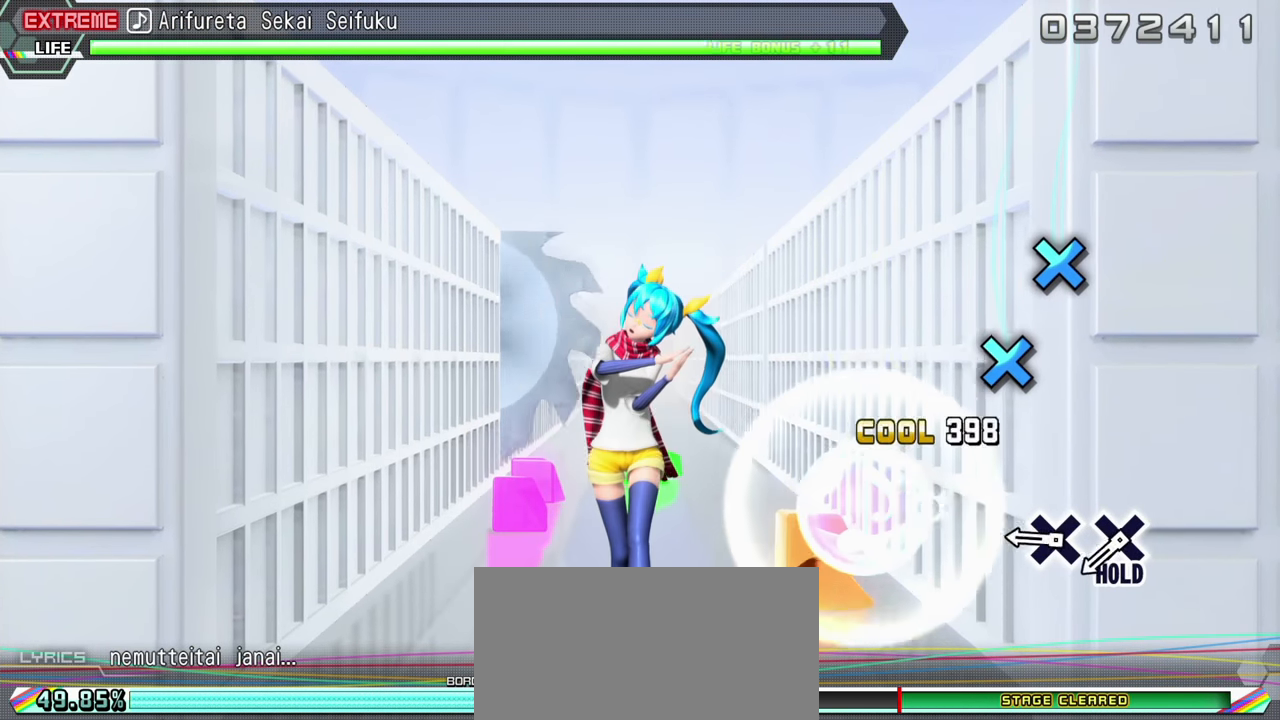
{"buttons": [], "events": [[50, "TRIANGLE", "up"], [333, "CROSS", "down"], [450, "CROSS", "up"]]}
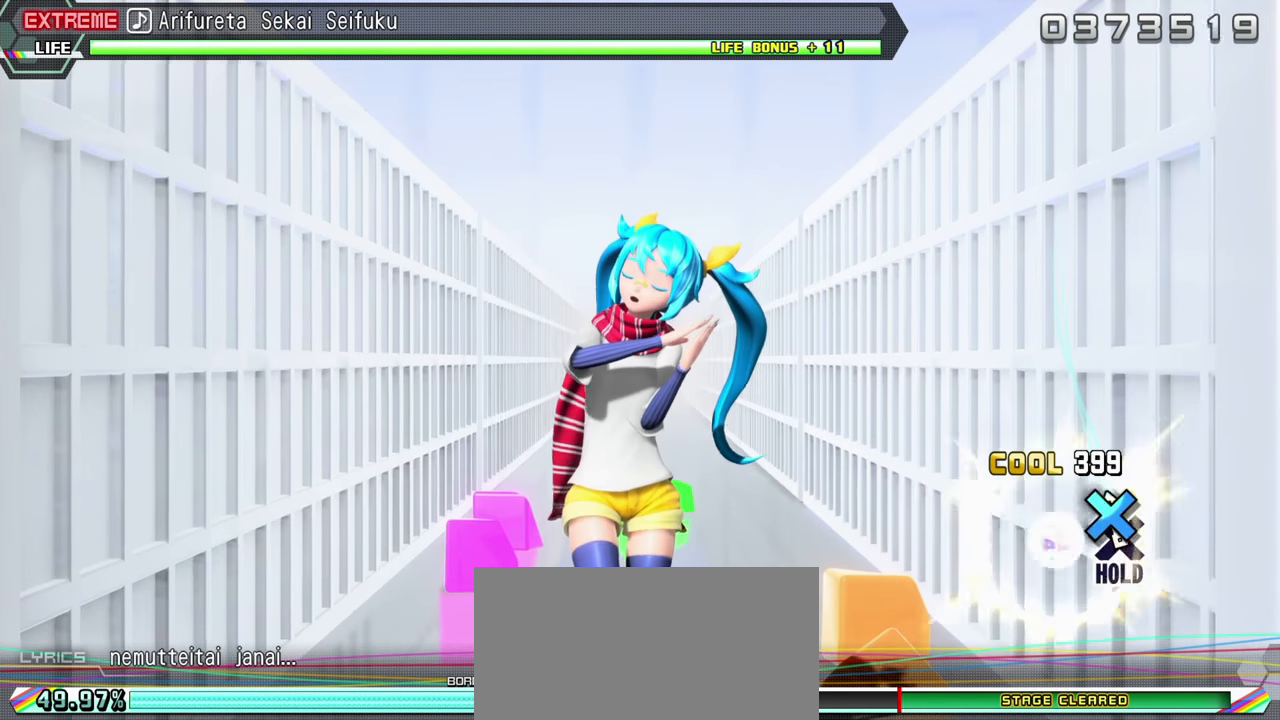
{"buttons": ["CROSS", "L2"]}
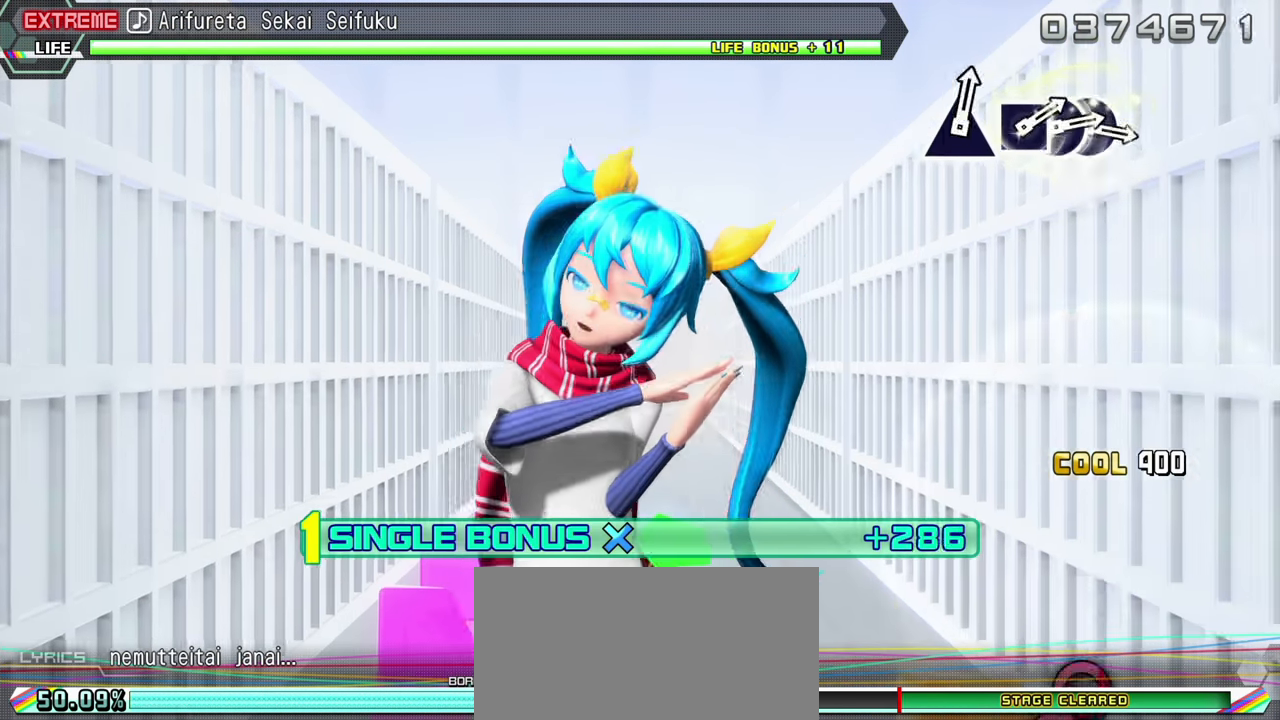
{"buttons": ["CROSS"], "events": [[67, "L2", "up"], [233, "L2", "down"], [366, "L2", "up"]]}
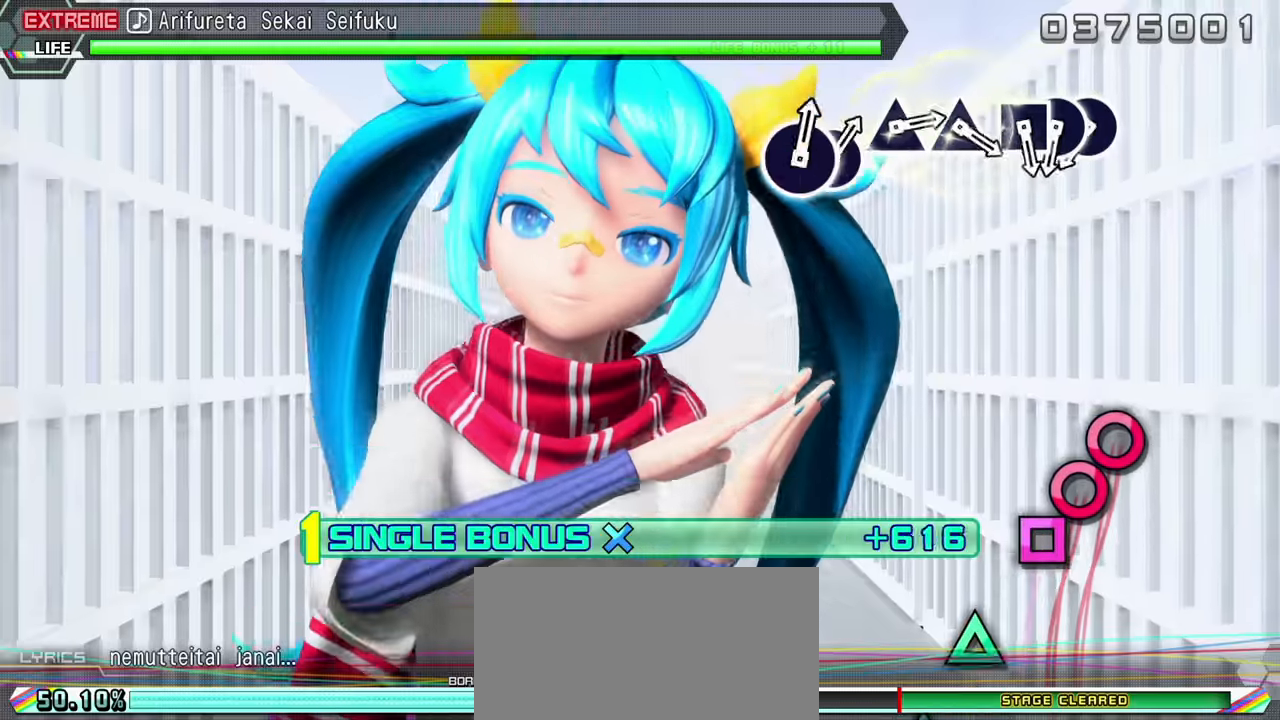
{"buttons": ["L2"], "events": [[17, "L2", "down"], [100, "CROSS", "up"]]}
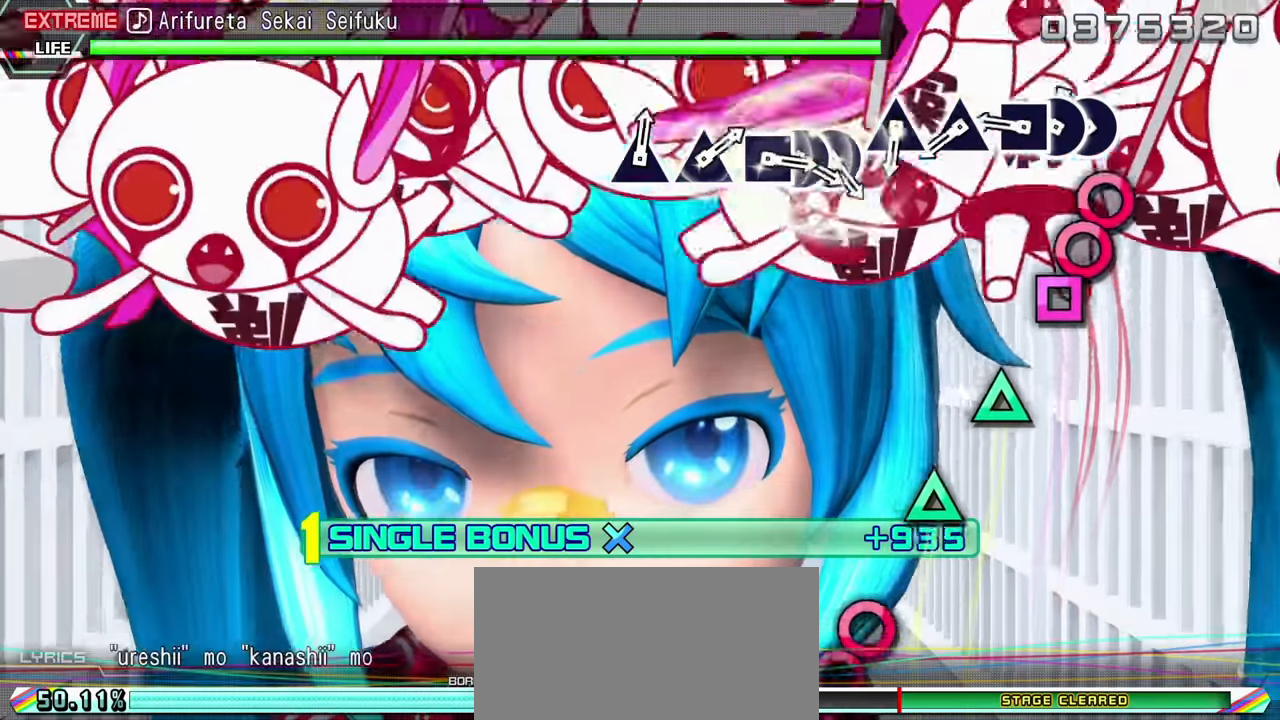
{"buttons": ["L2"], "events": [[100, "CIRCLE", "down"], [200, "CIRCLE", "up"], [200, "DPAD_RIGHT", "down"], [300, "SQUARE", "down"], [317, "DPAD_RIGHT", "up"], [400, "SQUARE", "up"]]}
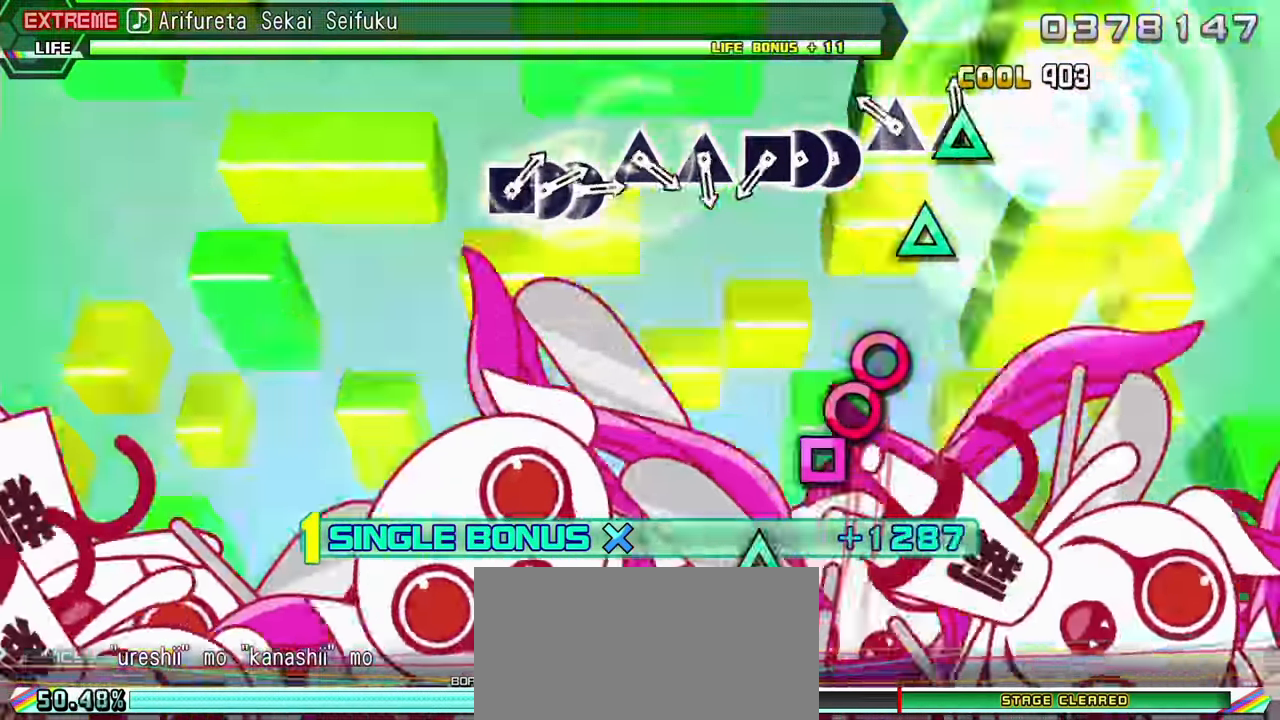
{"buttons": ["L2", "DPAD_RIGHT"], "events": [[17, "TRIANGLE", "down"], [117, "TRIANGLE", "up"], [200, "TRIANGLE", "down"], [317, "TRIANGLE", "up"], [400, "CIRCLE", "down"], [500, "CIRCLE", "up"], [500, "DPAD_RIGHT", "down"]]}
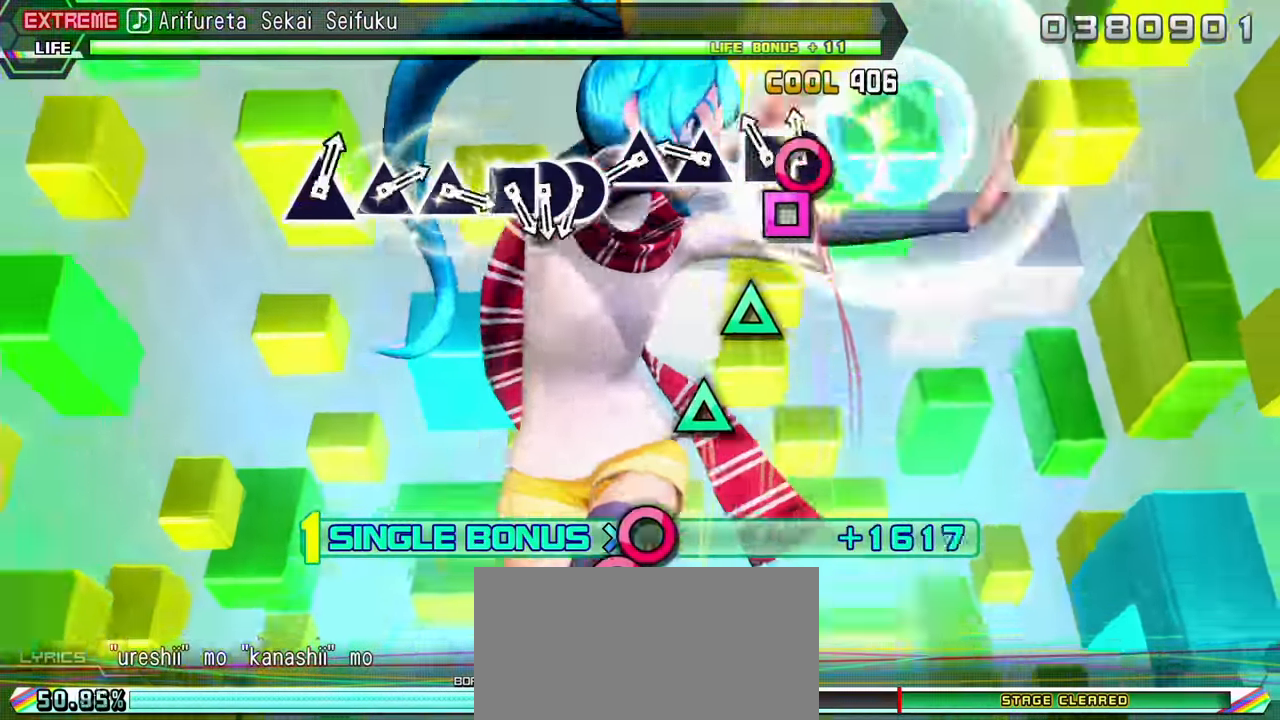
{"buttons": ["TRIANGLE", "L2"], "events": [[100, "DPAD_RIGHT", "up"], [100, "SQUARE", "down"], [200, "SQUARE", "up"], [300, "TRIANGLE", "down"], [383, "TRIANGLE", "up"], [500, "TRIANGLE", "down"]]}
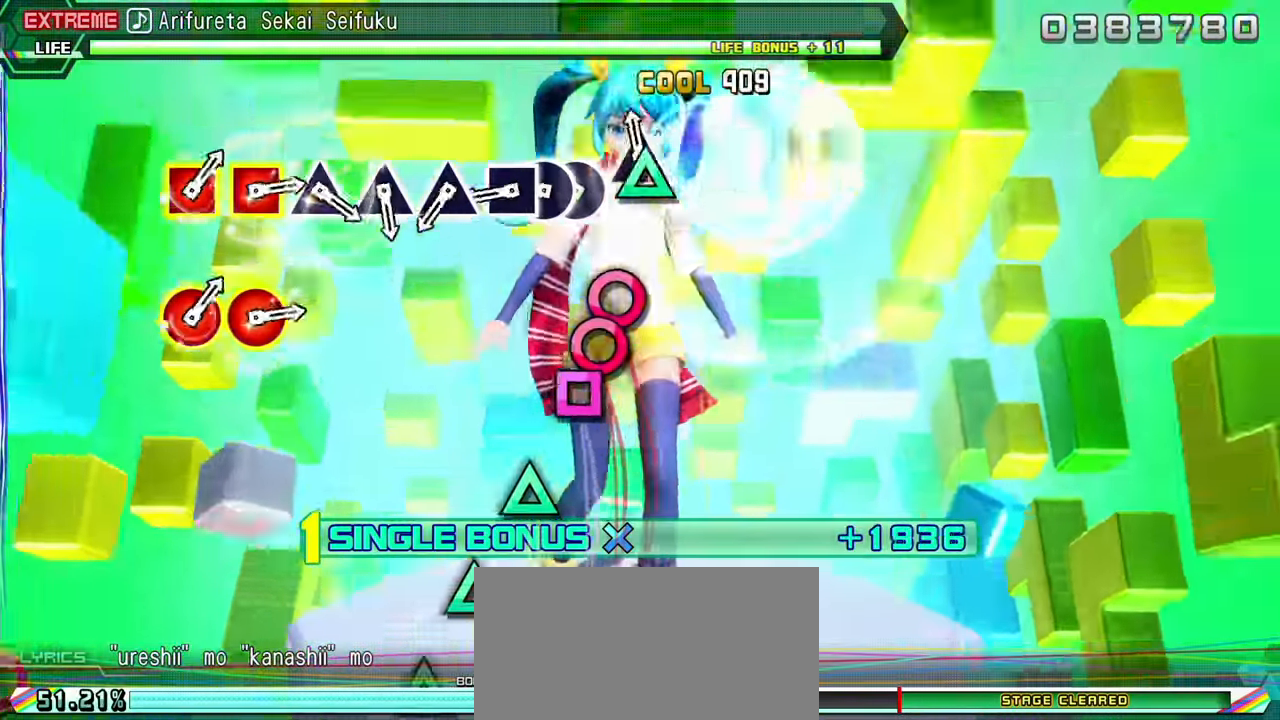
{"buttons": ["SQUARE", "L2"], "events": [[83, "TRIANGLE", "up"], [200, "CIRCLE", "down"], [317, "DPAD_RIGHT", "down"], [333, "CIRCLE", "up"], [417, "SQUARE", "down"], [433, "DPAD_RIGHT", "up"]]}
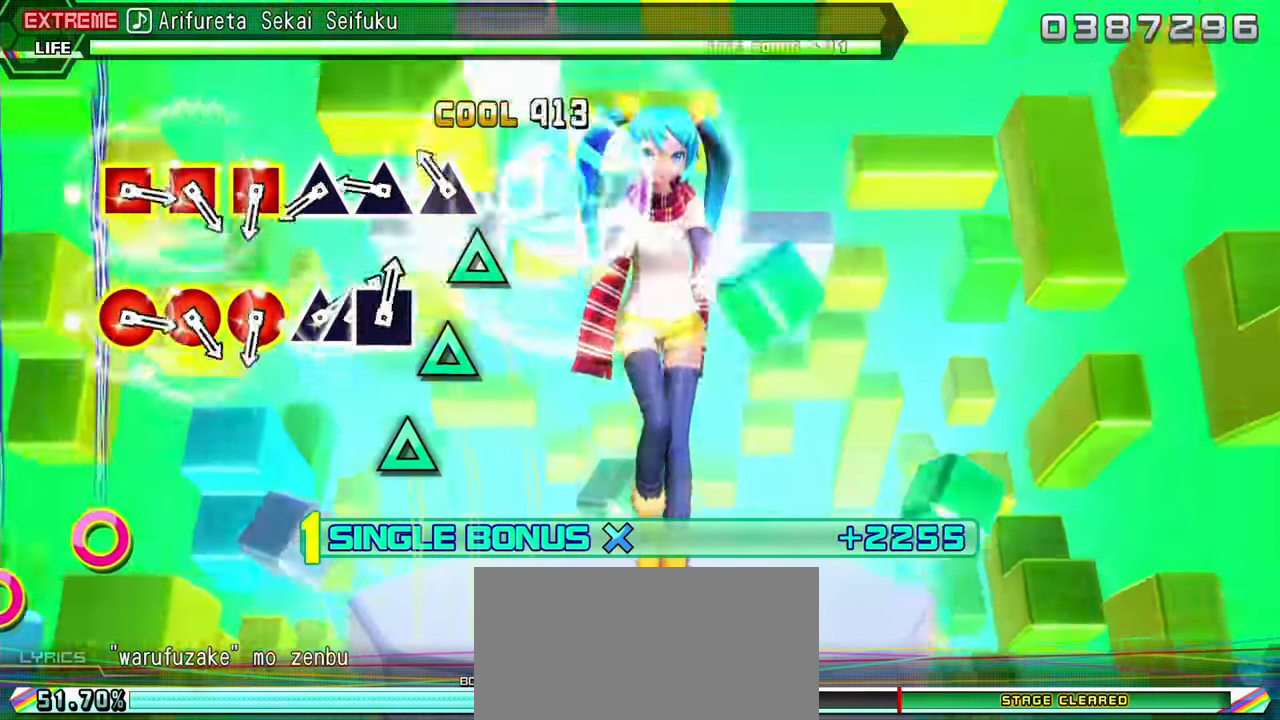
{"buttons": ["L2"], "events": [[17, "SQUARE", "up"], [117, "TRIANGLE", "down"], [200, "TRIANGLE", "up"], [300, "TRIANGLE", "down"], [400, "TRIANGLE", "up"]]}
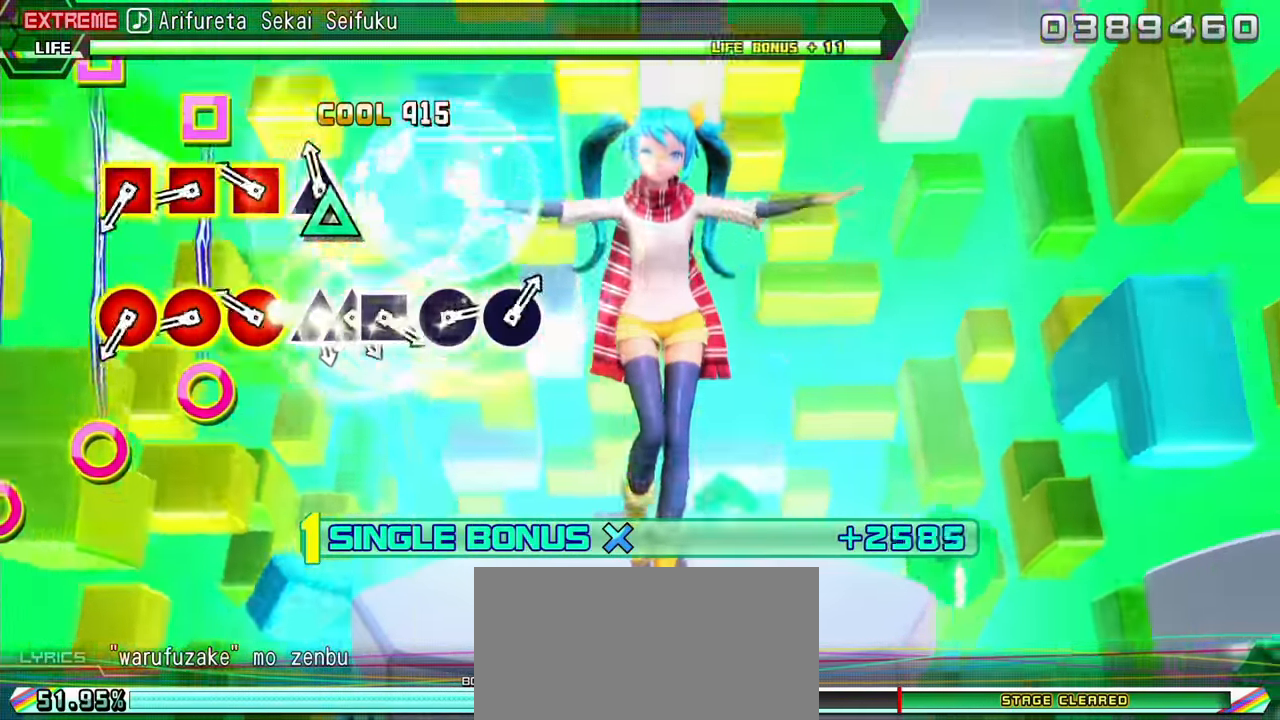
{"buttons": ["L2"], "events": [[17, "TRIANGLE", "down"], [100, "TRIANGLE", "up"], [183, "DPAD_LEFT", "down"], [200, "CIRCLE", "down"], [317, "CIRCLE", "up"], [317, "DPAD_LEFT", "up"], [383, "CIRCLE", "down"], [383, "DPAD_LEFT", "down"], [483, "DPAD_LEFT", "up"], [500, "CIRCLE", "up"]]}
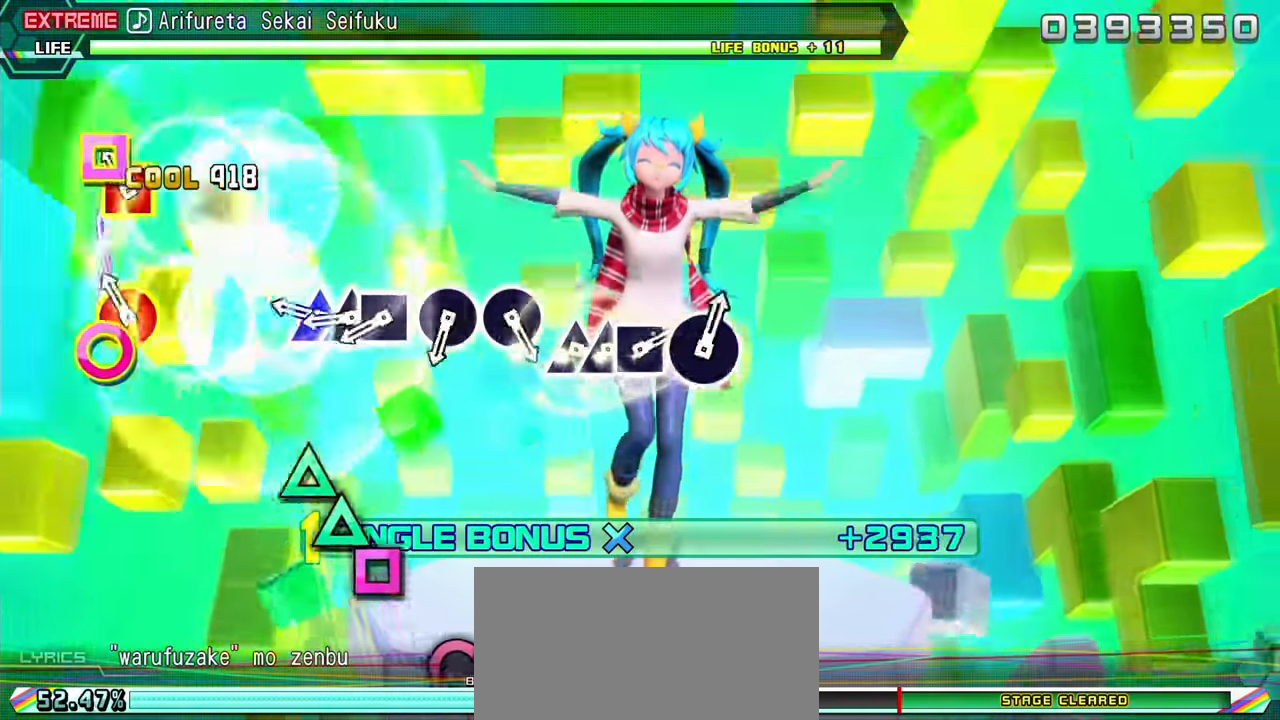
{"buttons": ["L2", "DPAD_UP"], "events": [[100, "CIRCLE", "down"], [100, "DPAD_LEFT", "down"], [183, "CIRCLE", "up"], [217, "DPAD_LEFT", "up"], [300, "TRIANGLE", "down"], [400, "DPAD_UP", "down"], [400, "TRIANGLE", "up"]]}
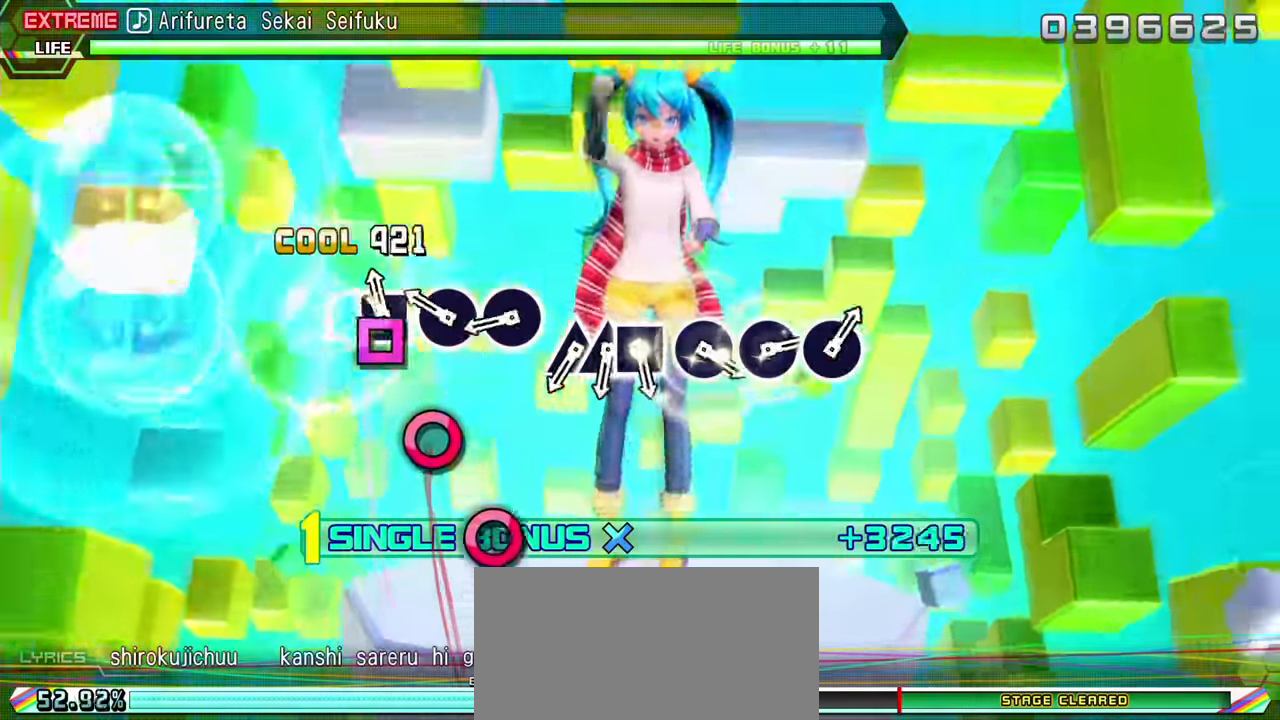
{"buttons": ["CIRCLE", "L2"], "events": [[17, "SQUARE", "down"], [33, "DPAD_UP", "up"], [133, "SQUARE", "up"], [233, "CIRCLE", "down"], [333, "CIRCLE", "up"], [417, "CIRCLE", "down"]]}
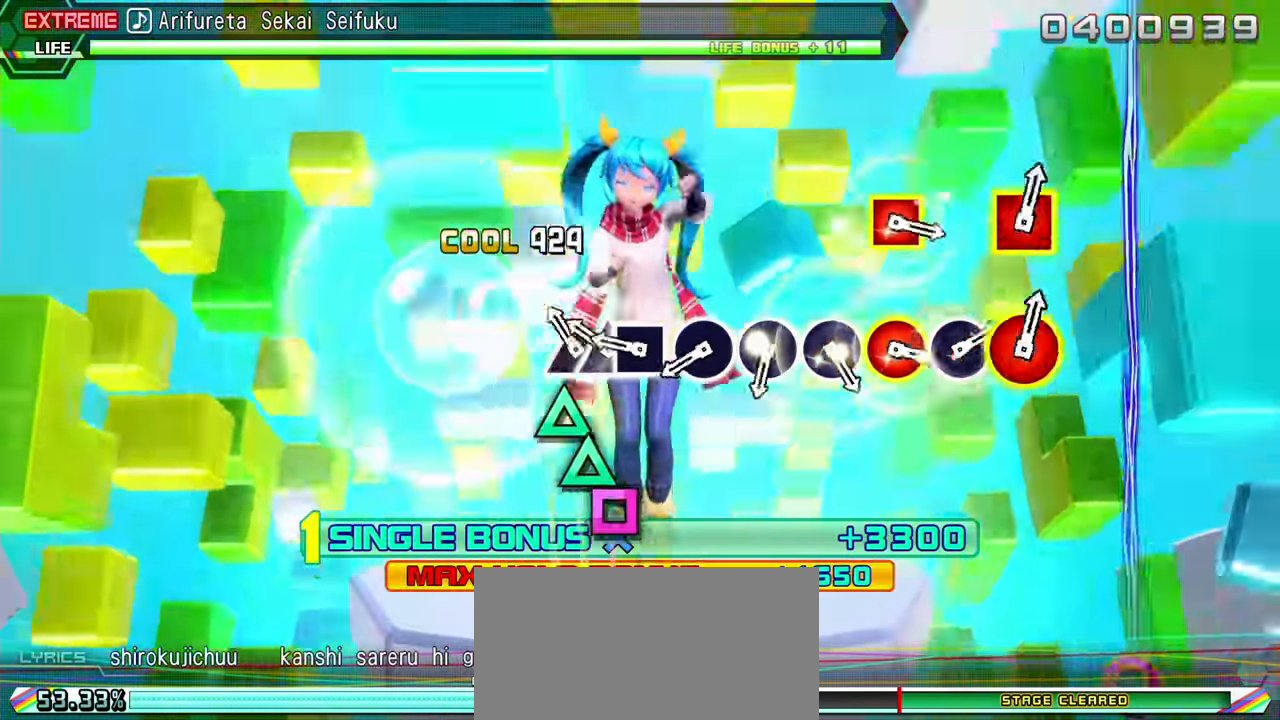
{"buttons": ["L2"], "events": [[17, "CIRCLE", "up"], [117, "TRIANGLE", "down"], [200, "DPAD_UP", "down"], [233, "TRIANGLE", "up"], [300, "SQUARE", "down"], [317, "DPAD_UP", "up"], [417, "SQUARE", "up"]]}
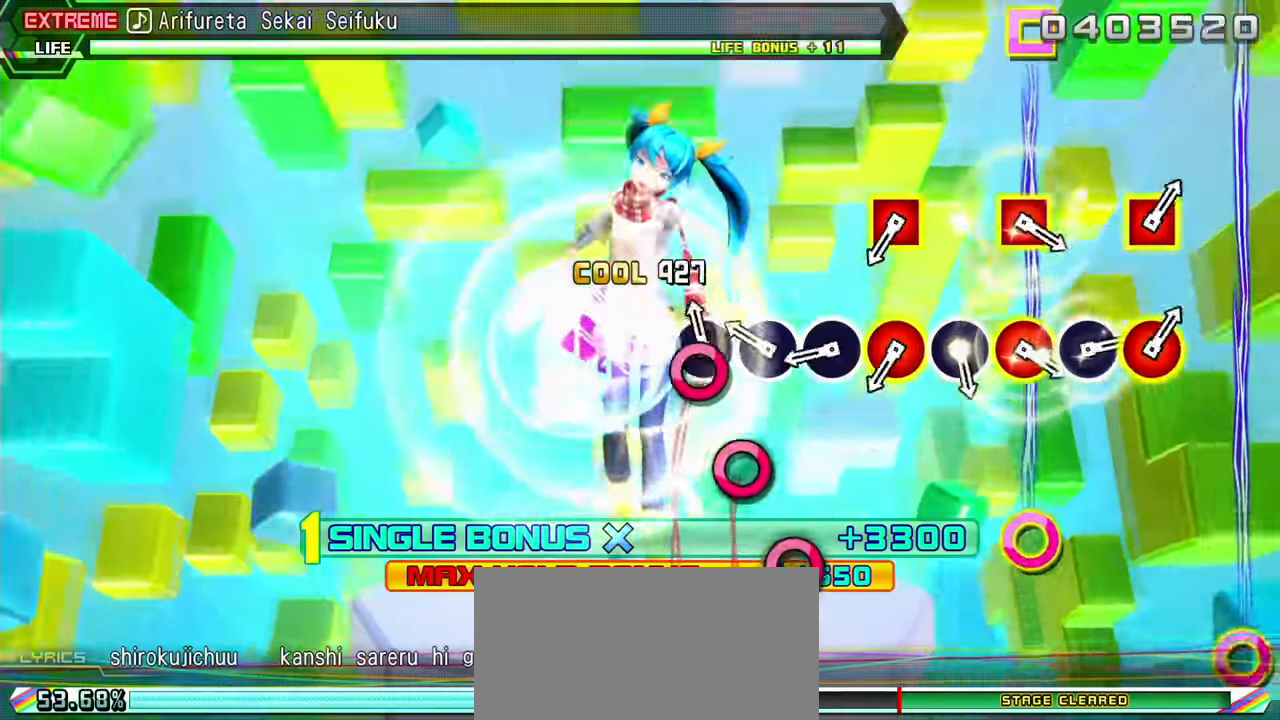
{"buttons": ["CIRCLE", "L2"], "events": [[16, "CIRCLE", "down"], [150, "CIRCLE", "up"], [216, "CIRCLE", "down"], [333, "CIRCLE", "up"], [416, "CIRCLE", "down"]]}
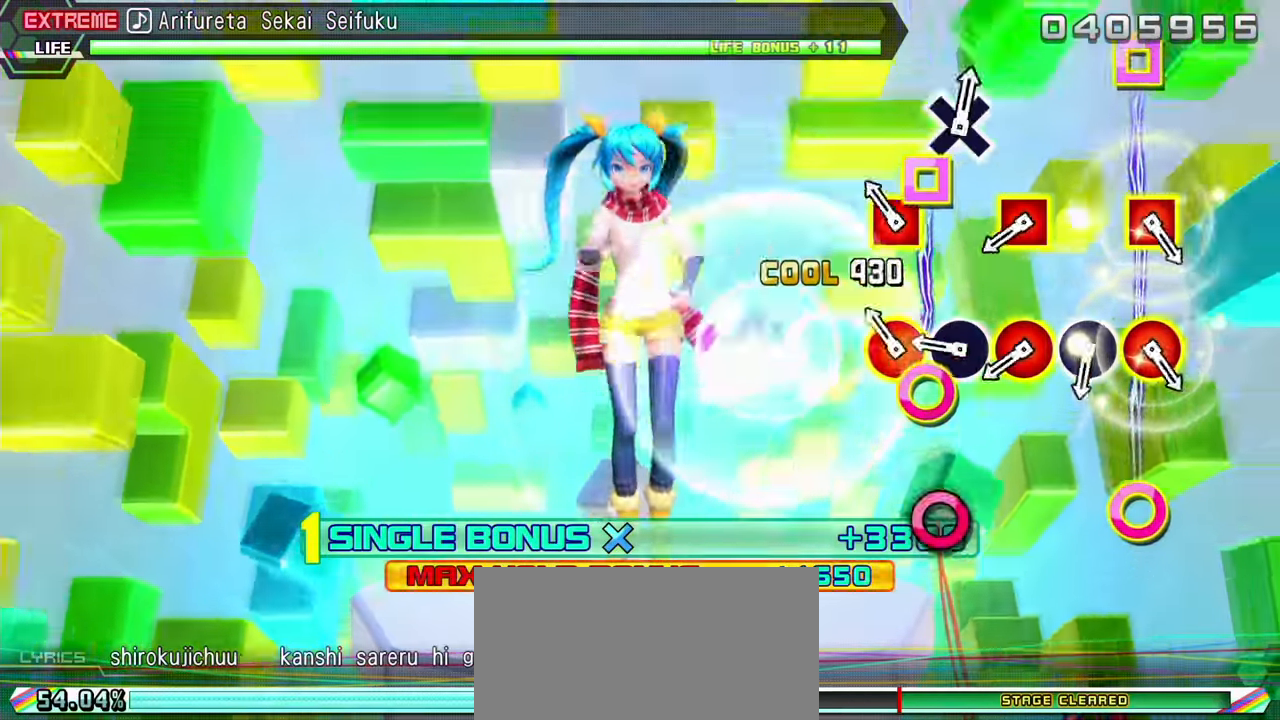
{"buttons": ["L2"], "events": [[16, "CIRCLE", "up"], [133, "CIRCLE", "down"], [133, "DPAD_LEFT", "down"], [216, "CIRCLE", "up"], [283, "DPAD_LEFT", "up"], [316, "CIRCLE", "down"], [400, "CIRCLE", "up"]]}
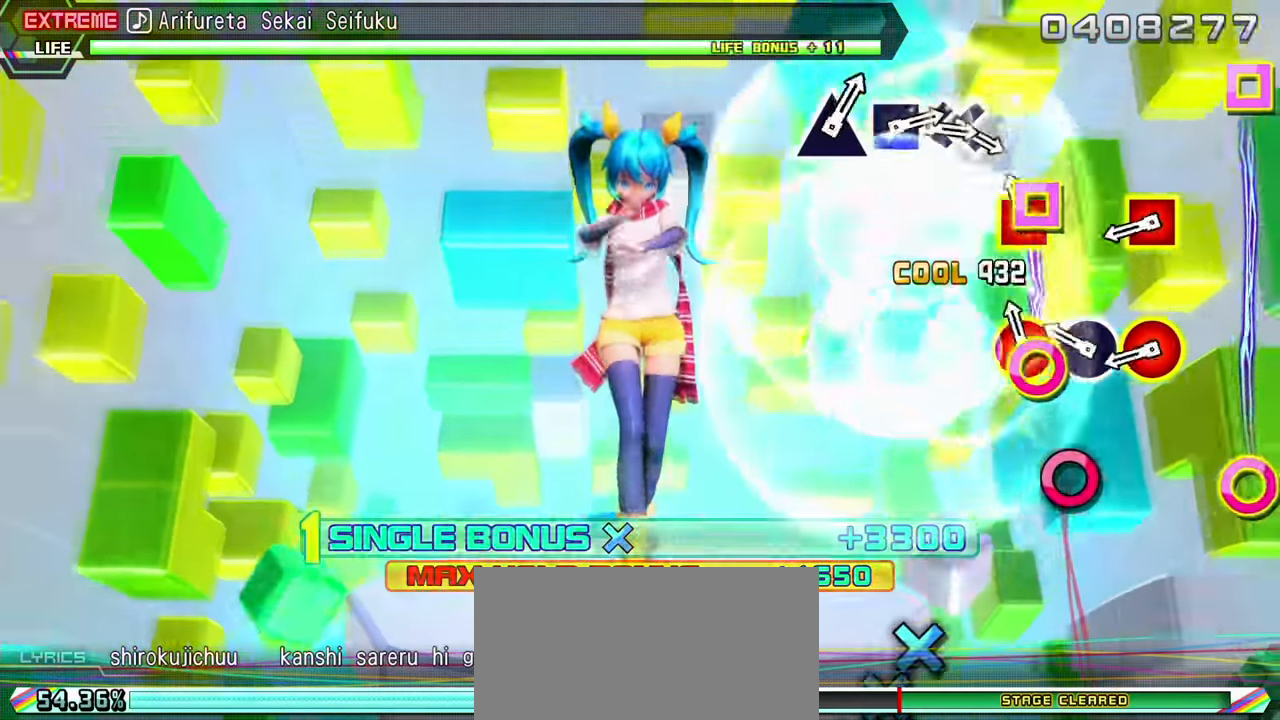
{"buttons": ["CIRCLE", "L2", "DPAD_LEFT"], "events": [[16, "CIRCLE", "down"], [16, "DPAD_LEFT", "down"], [150, "CIRCLE", "up"], [216, "DPAD_LEFT", "up"], [233, "CIRCLE", "down"], [333, "CIRCLE", "up"], [400, "CIRCLE", "down"], [400, "DPAD_LEFT", "down"]]}
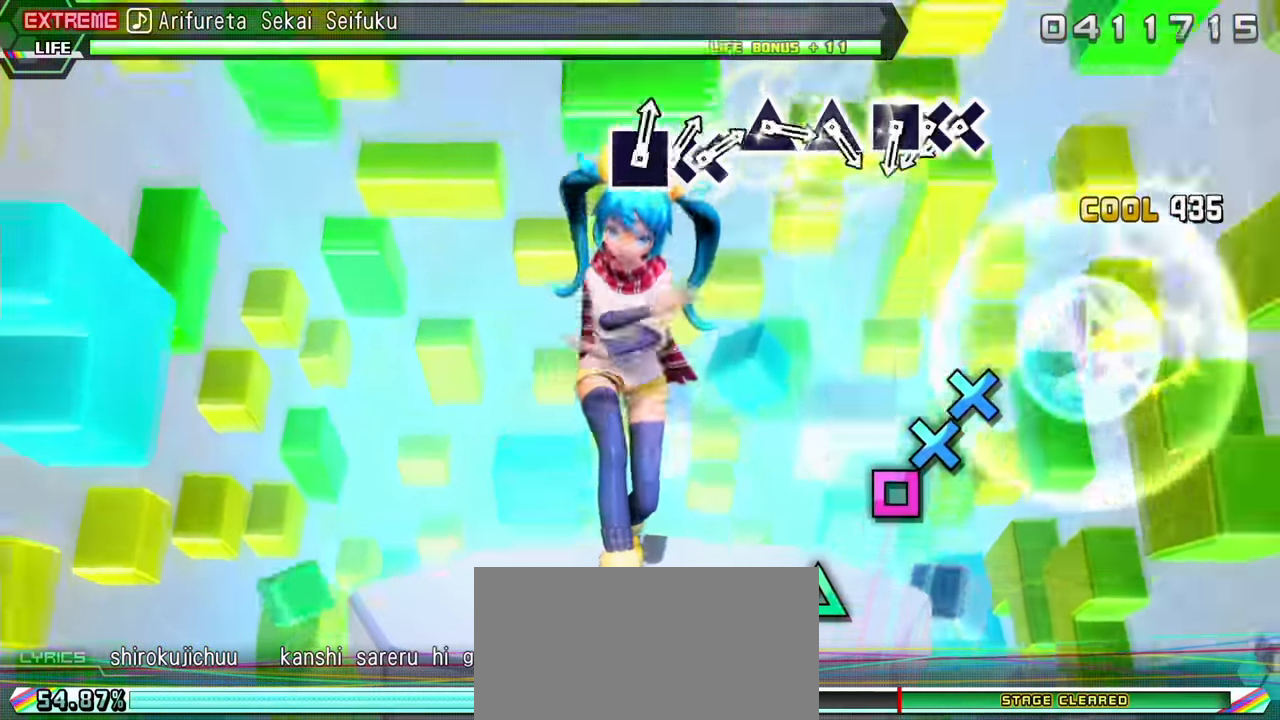
{"buttons": [], "events": [[16, "CIRCLE", "up"], [66, "DPAD_LEFT", "up"], [83, "L2", "up"]]}
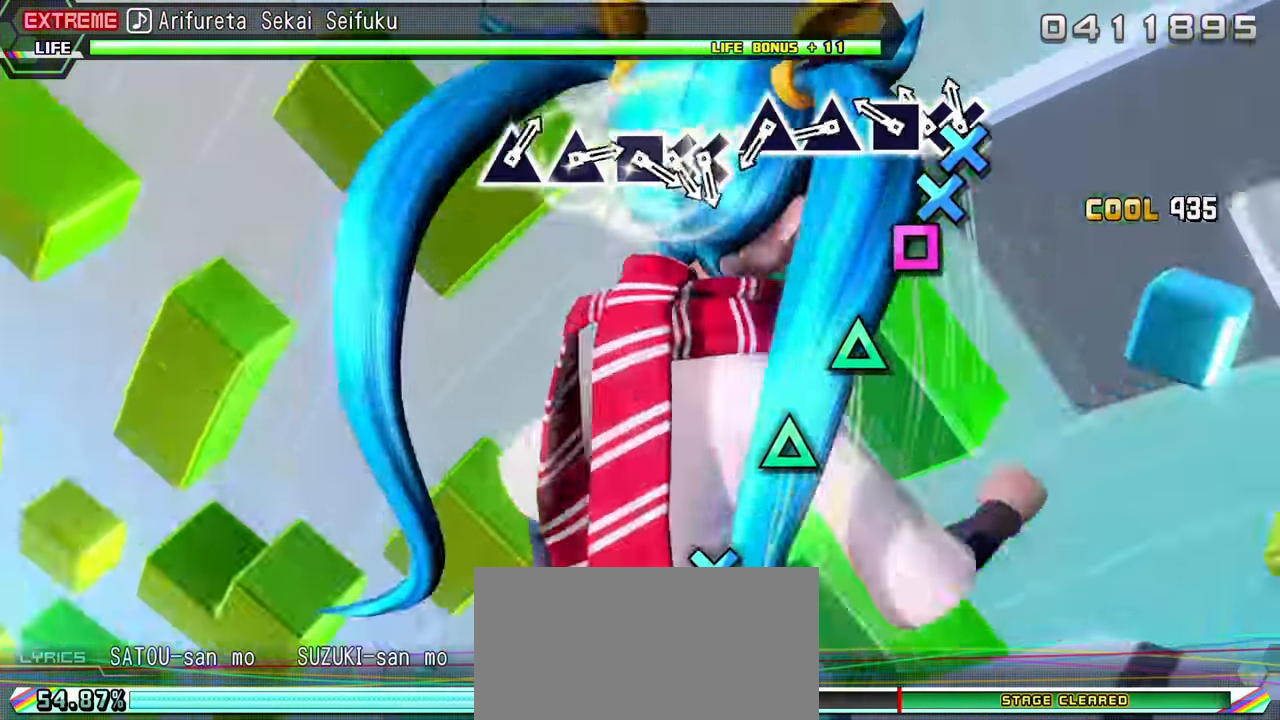
{"buttons": ["TRIANGLE"], "events": [[50, "CROSS", "down"], [116, "DPAD_DOWN", "down"], [133, "CROSS", "up"], [233, "SQUARE", "down"], [250, "DPAD_DOWN", "up"], [350, "SQUARE", "up"], [433, "TRIANGLE", "down"]]}